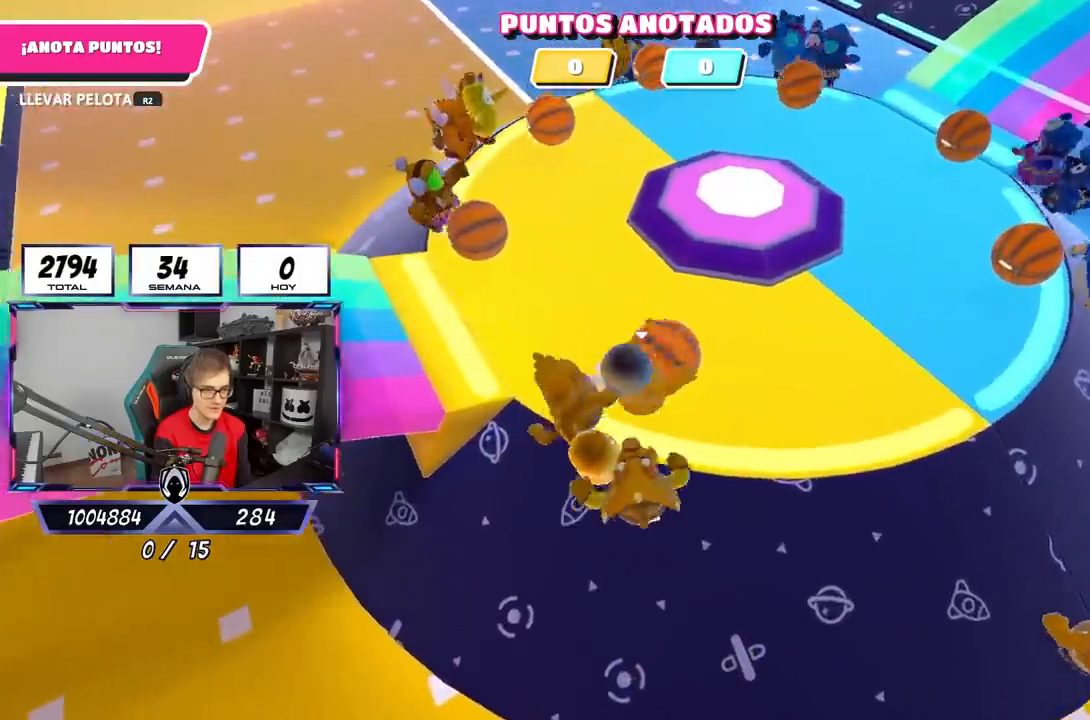
Gameplay with a controller (PlayStation layout); each line is a JSON object with the inputs held at the frame after it. "events" lists button and stick changes between this image and that frame as [ms after this image, input, new state], when the widget could be followed in between. Not read: R3.
{"buttons": ["R2"], "left_stick": "up-right", "right_stick": "up-right", "events": [[150, "right_stick", "center"], [283, "R1", "down"], [433, "right_stick", "up-right"], [500, "R1", "up"]]}
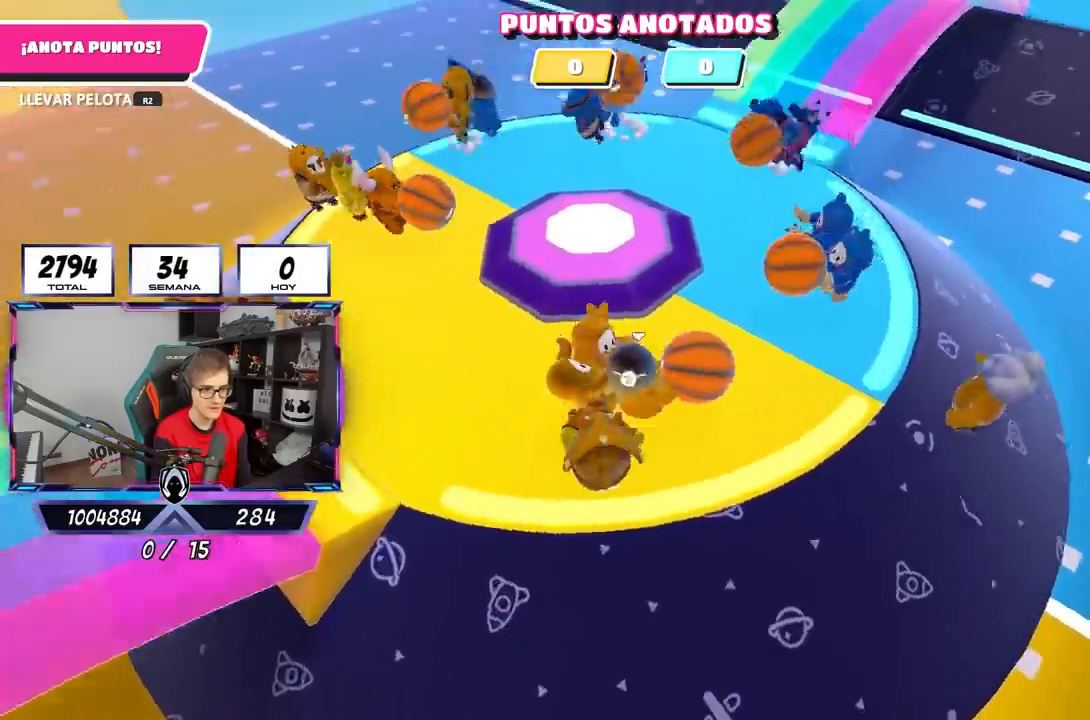
{"buttons": ["R2"], "left_stick": "up-right", "right_stick": "center", "events": [[67, "R1", "down"], [83, "right_stick", "center"], [167, "R1", "up"], [217, "R1", "down"], [267, "R1", "up"]]}
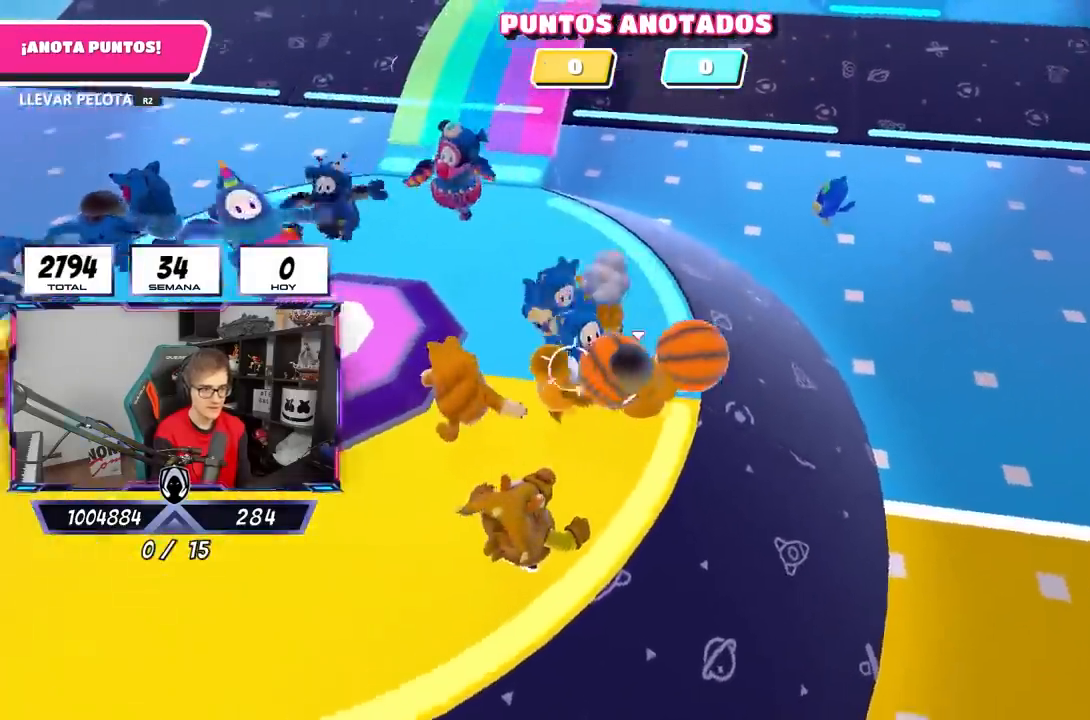
{"buttons": ["R2"], "left_stick": "up", "right_stick": "center", "events": [[450, "left_stick", "up"]]}
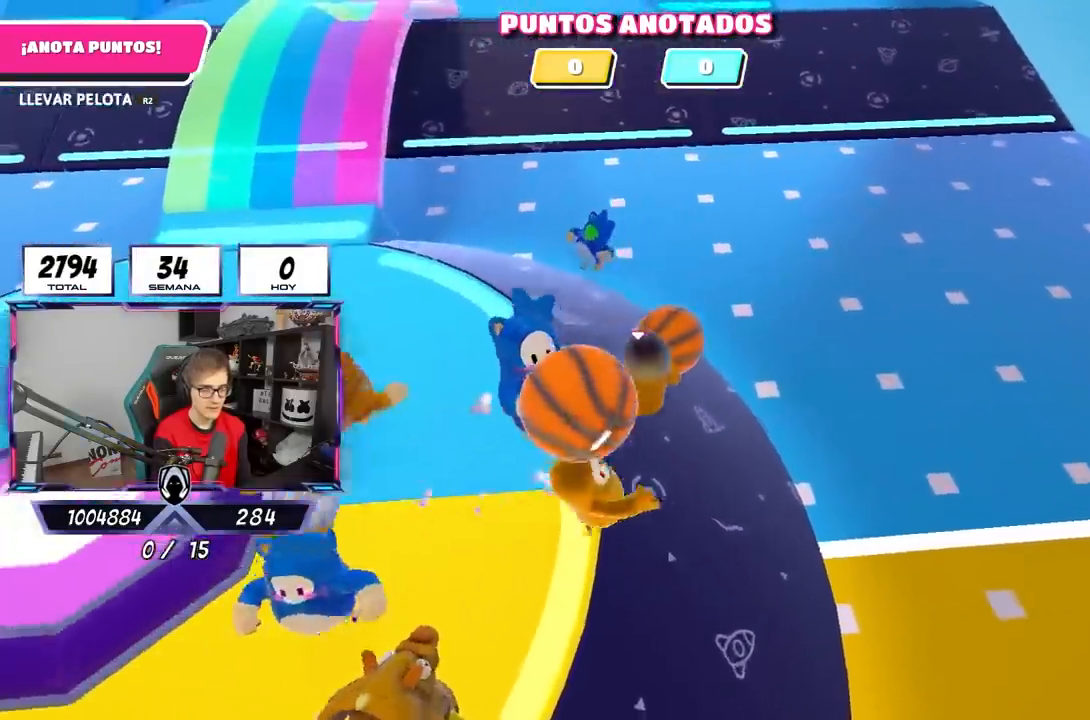
{"buttons": ["R2"], "left_stick": "up", "right_stick": "center", "events": [[17, "right_stick", "down"], [450, "right_stick", "center"]]}
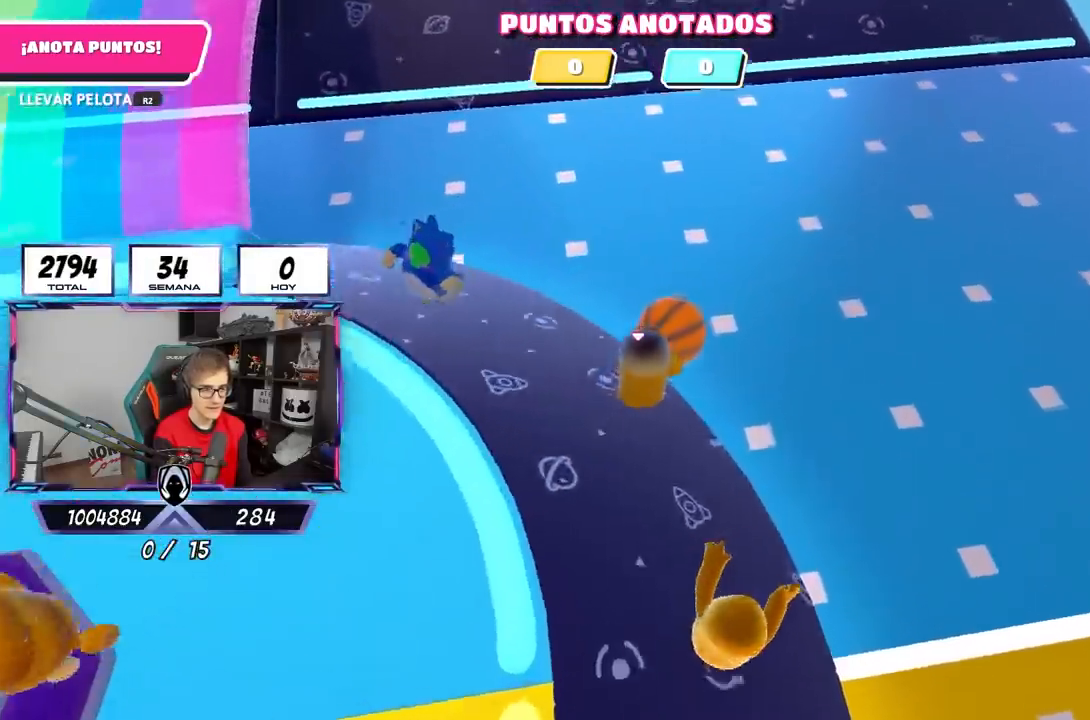
{"buttons": ["R2"], "left_stick": "up", "right_stick": "up", "events": [[67, "R1", "down"], [83, "right_stick", "up"], [267, "R1", "up"]]}
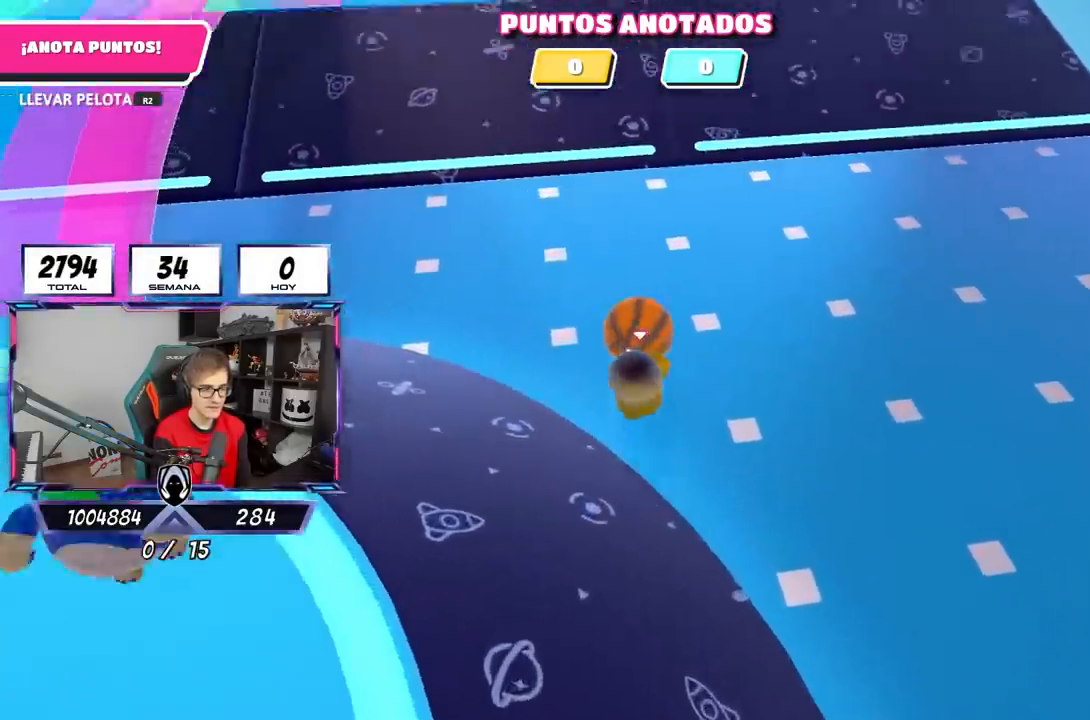
{"buttons": ["R1", "R2"], "left_stick": "up", "right_stick": "center", "events": [[33, "R1", "down"], [117, "R1", "up"], [183, "R1", "down"], [383, "right_stick", "center"], [400, "R1", "up"], [467, "R1", "down"]]}
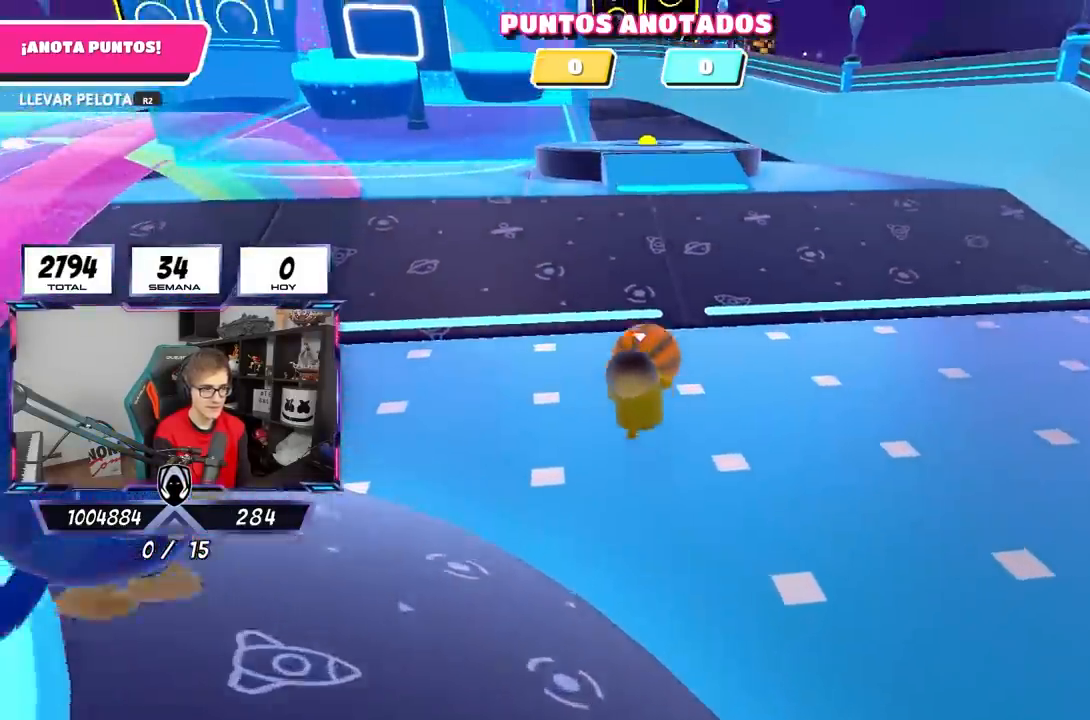
{"buttons": ["R1", "R2"], "left_stick": "up", "right_stick": "down", "events": [[500, "right_stick", "down"]]}
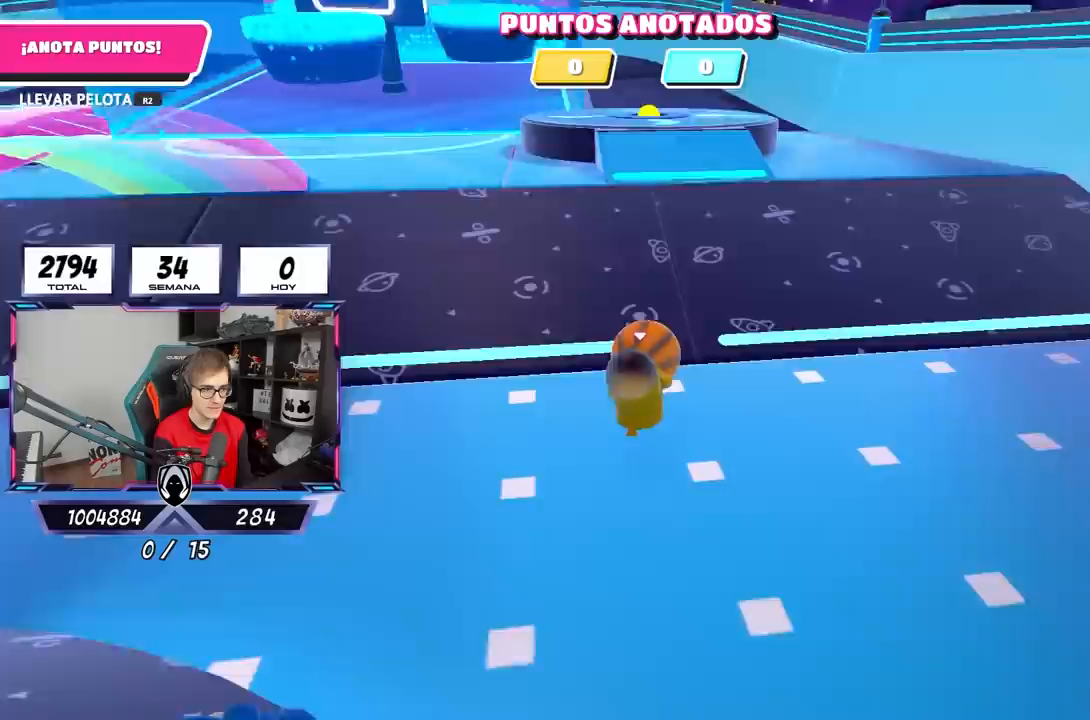
{"buttons": ["R2"], "left_stick": "up", "right_stick": "center", "events": [[267, "right_stick", "center"], [400, "R1", "up"]]}
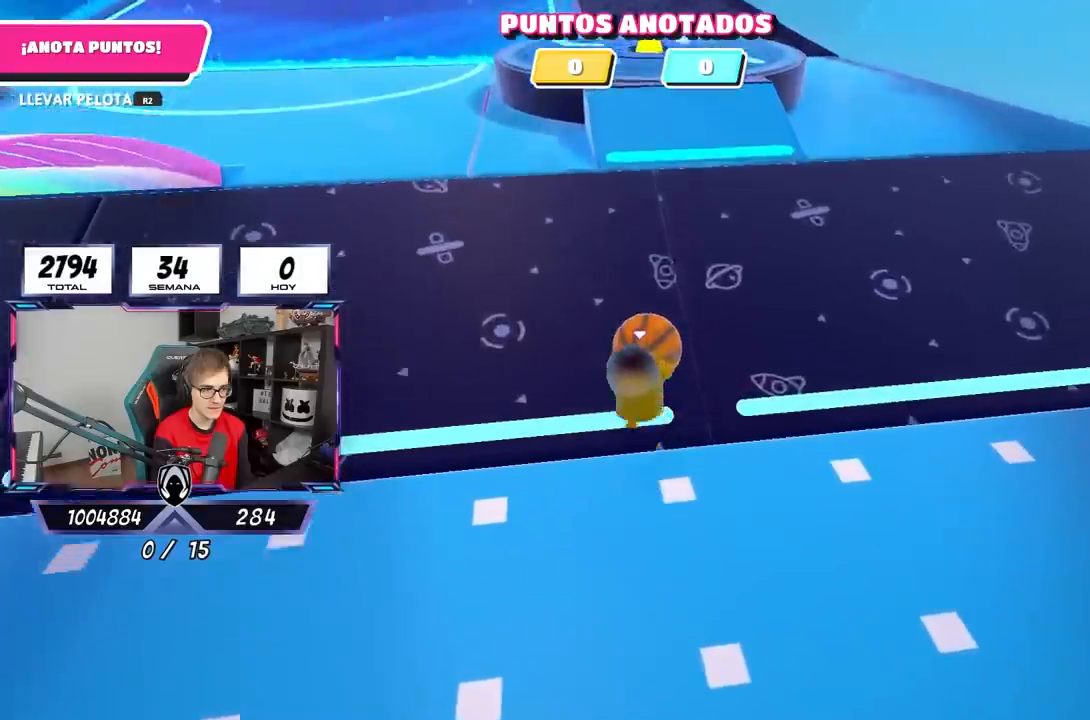
{"buttons": ["R2"], "left_stick": "up", "right_stick": "center", "events": []}
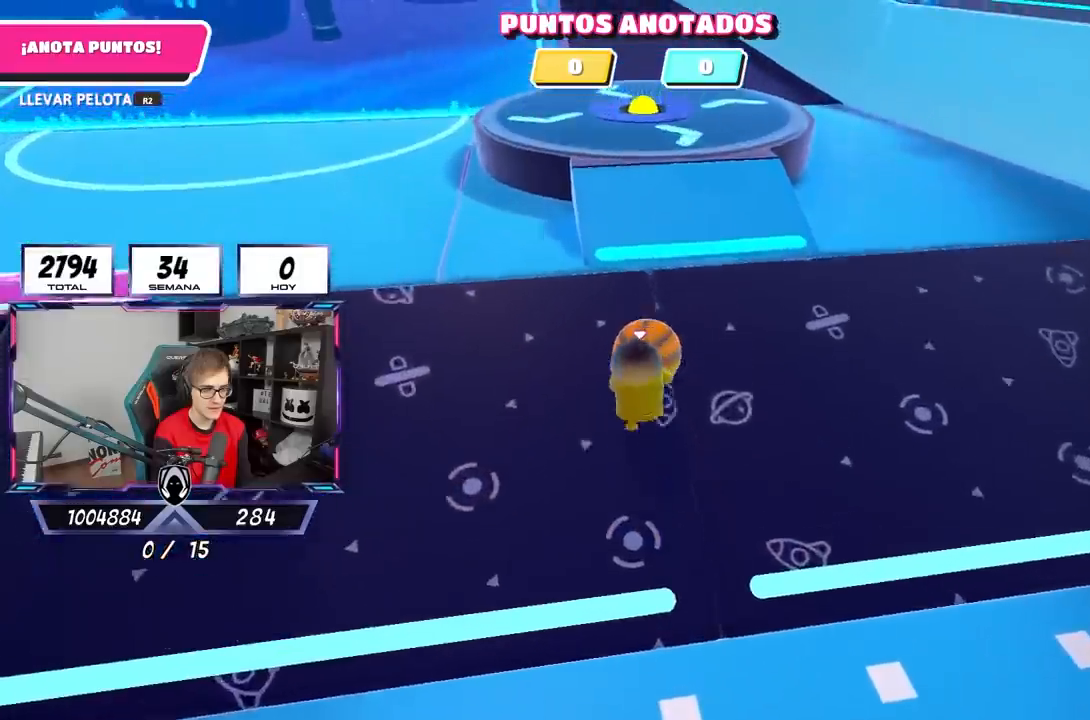
{"buttons": ["R2"], "left_stick": "up", "right_stick": "center", "events": []}
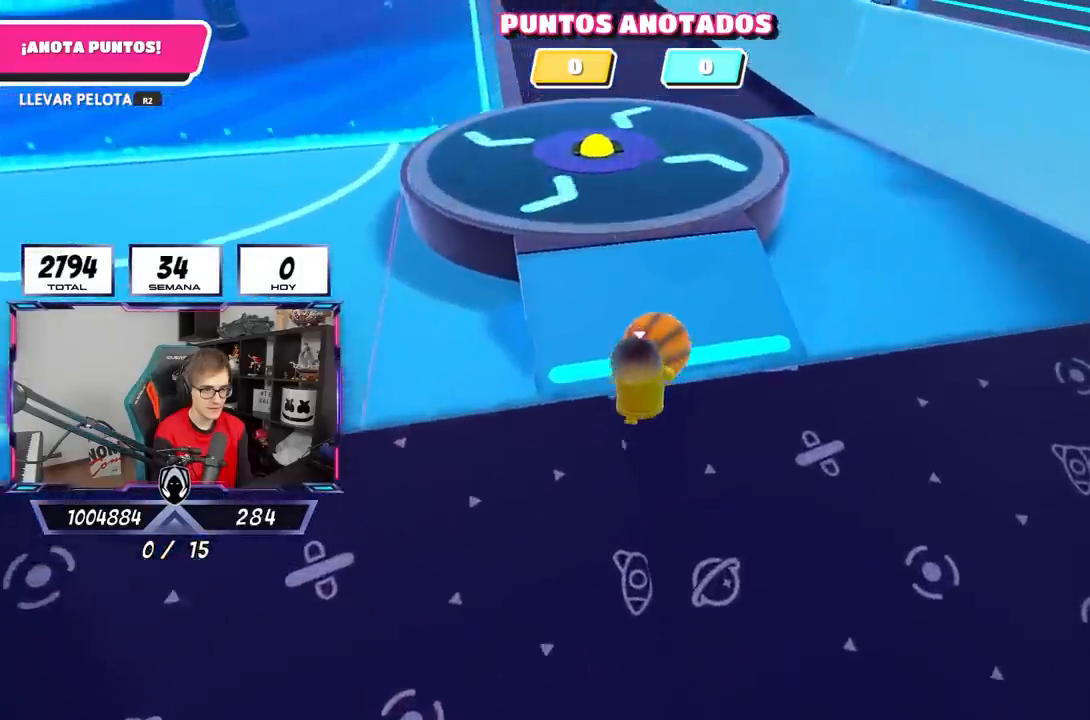
{"buttons": ["CROSS", "R2"], "left_stick": "up", "right_stick": "center", "events": [[433, "CROSS", "down"]]}
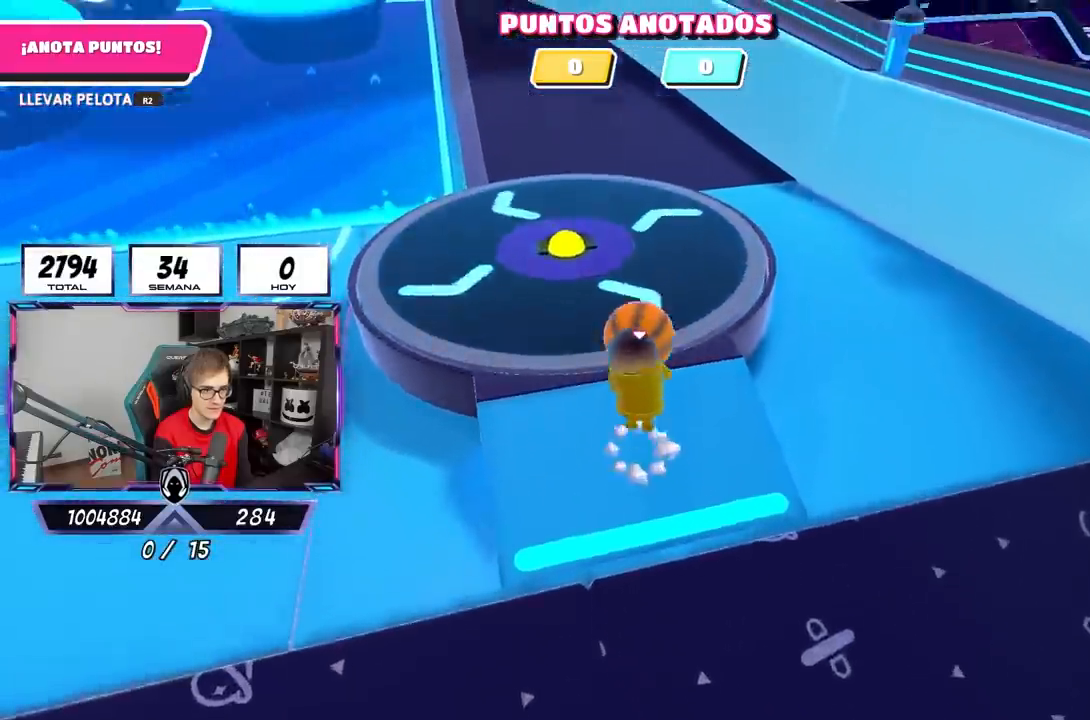
{"buttons": ["R2"], "left_stick": "up-right", "right_stick": "left", "events": [[50, "CROSS", "up"], [250, "right_stick", "left"], [400, "left_stick", "up-right"]]}
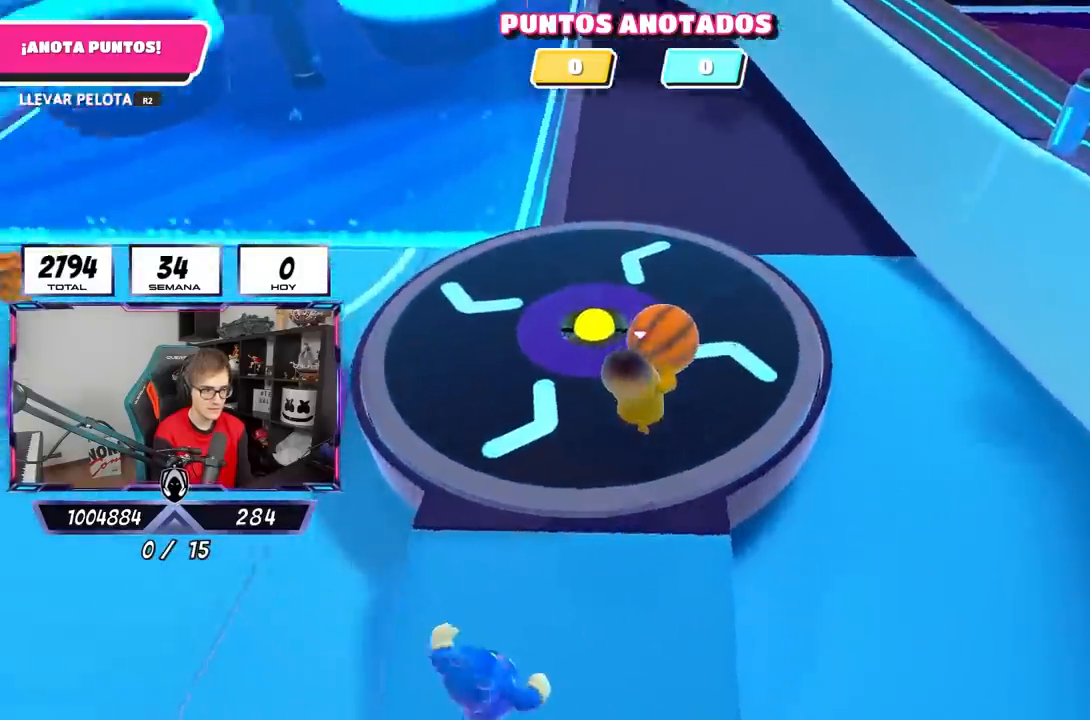
{"buttons": ["R2"], "left_stick": "up", "right_stick": "center", "events": [[217, "left_stick", "up"], [450, "right_stick", "center"]]}
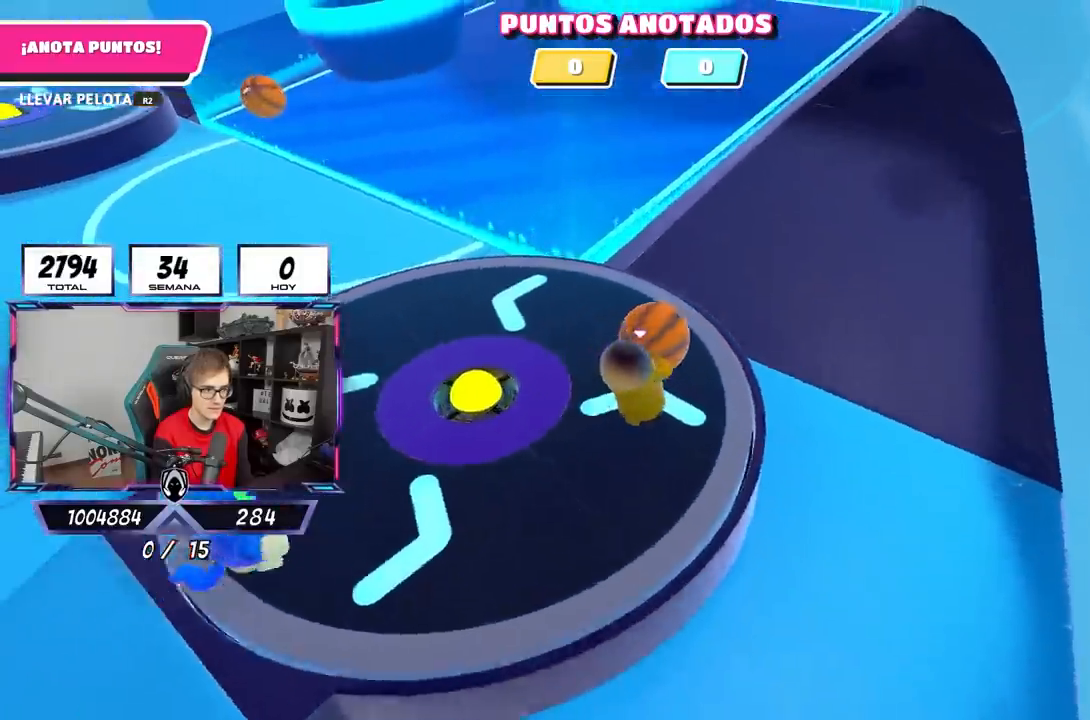
{"buttons": ["R2"], "left_stick": "up", "right_stick": "center", "events": []}
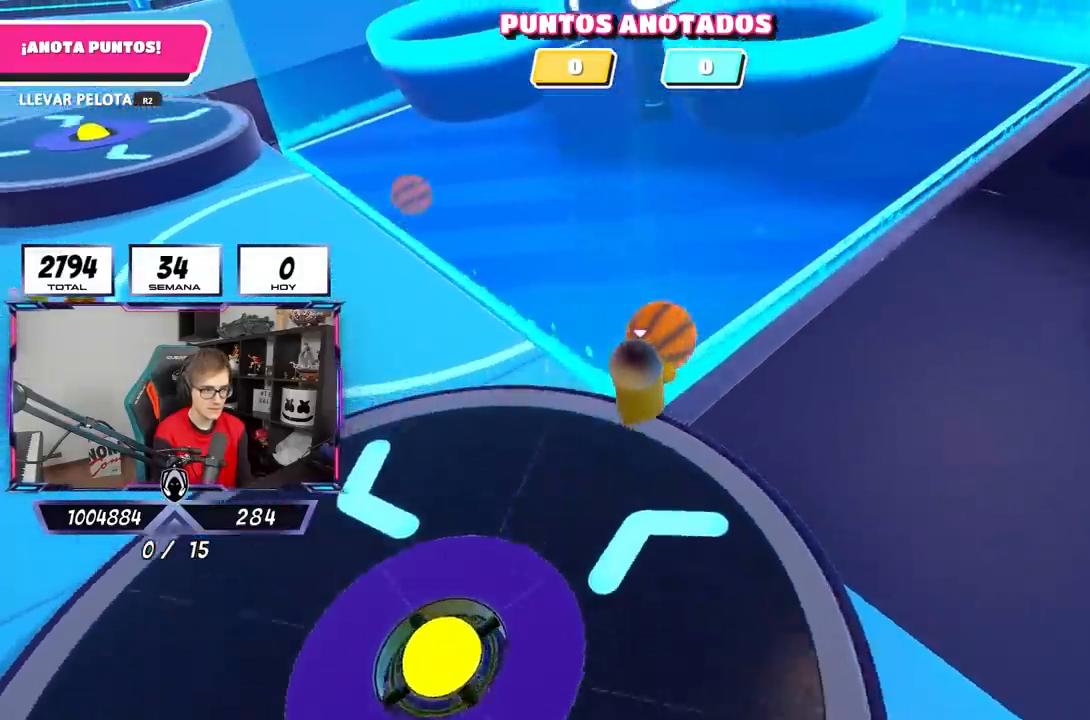
{"buttons": ["R2"], "left_stick": "up", "right_stick": "center", "events": [[183, "right_stick", "up"], [450, "right_stick", "center"]]}
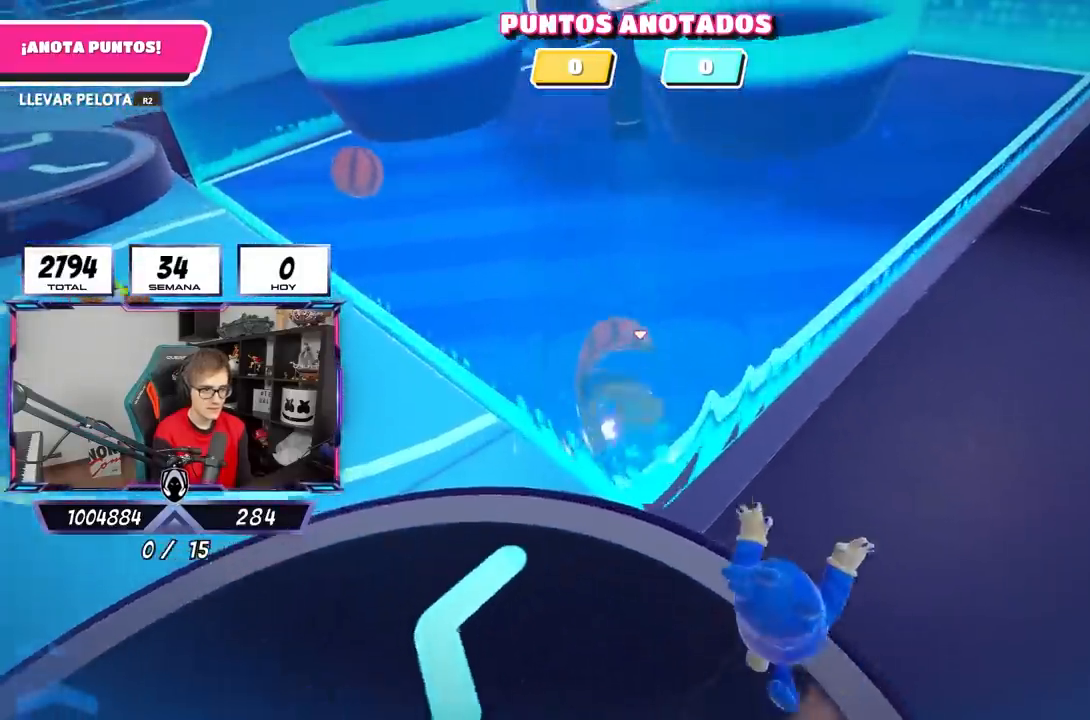
{"buttons": ["CROSS", "R2"], "left_stick": "up-right", "right_stick": "center", "events": [[83, "CROSS", "down"], [433, "left_stick", "up-right"]]}
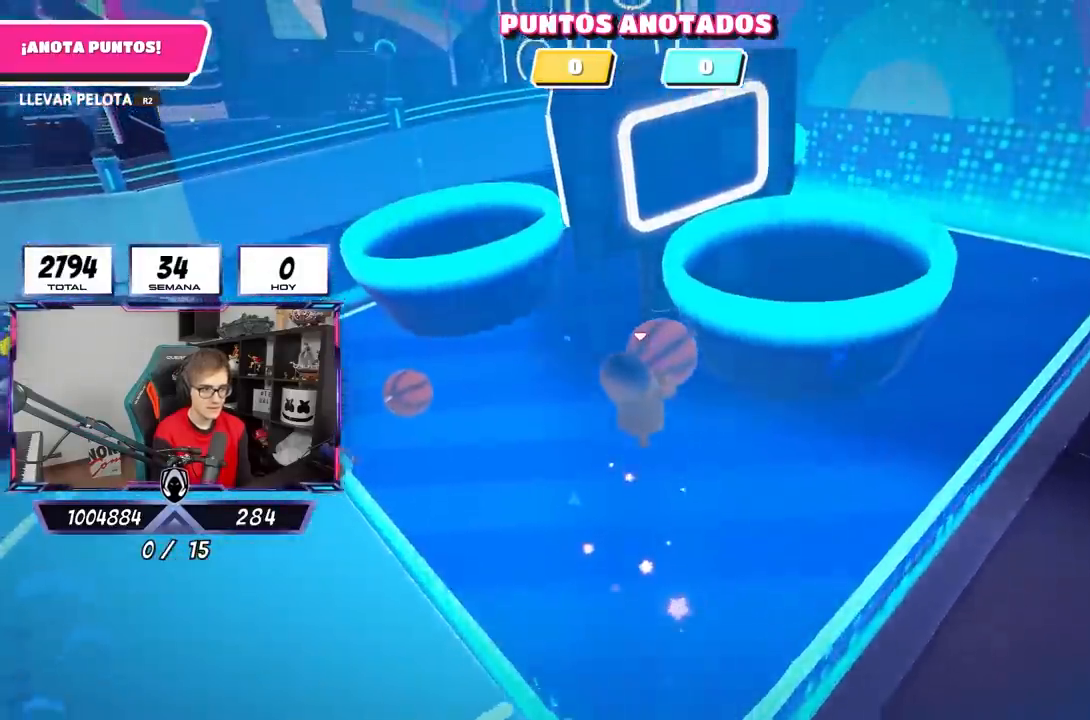
{"buttons": ["R2"], "left_stick": "up-right", "right_stick": "down-left", "events": [[117, "CROSS", "up"], [367, "right_stick", "down-left"]]}
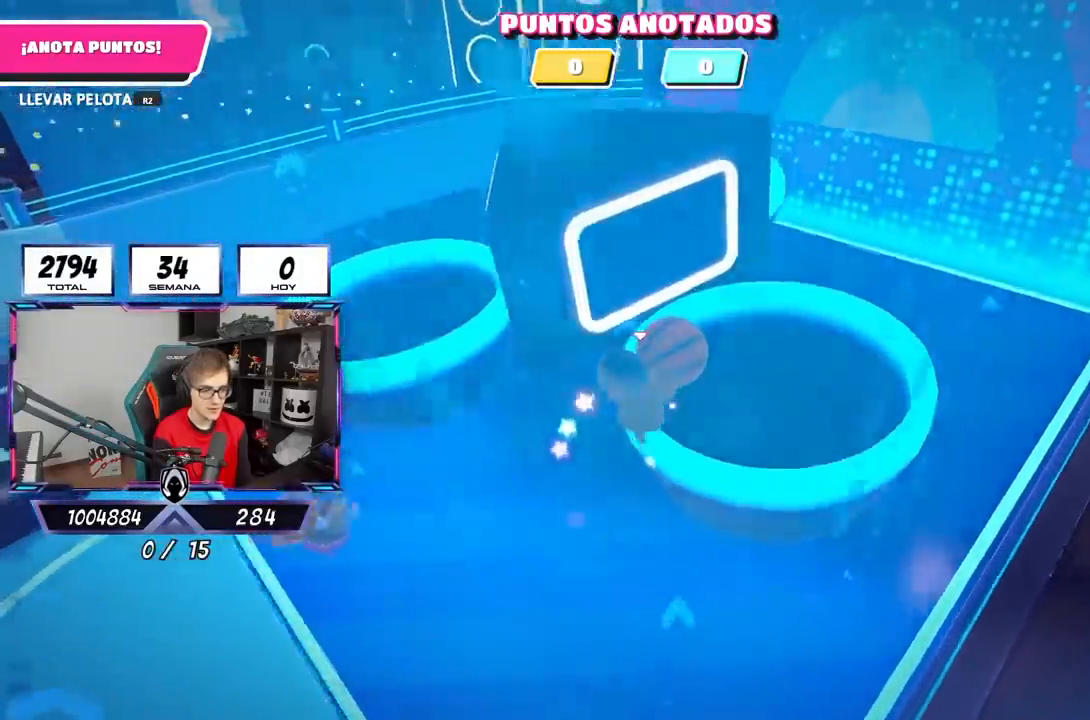
{"buttons": ["R2"], "left_stick": "right", "right_stick": "down", "events": [[183, "left_stick", "right"], [217, "right_stick", "down"]]}
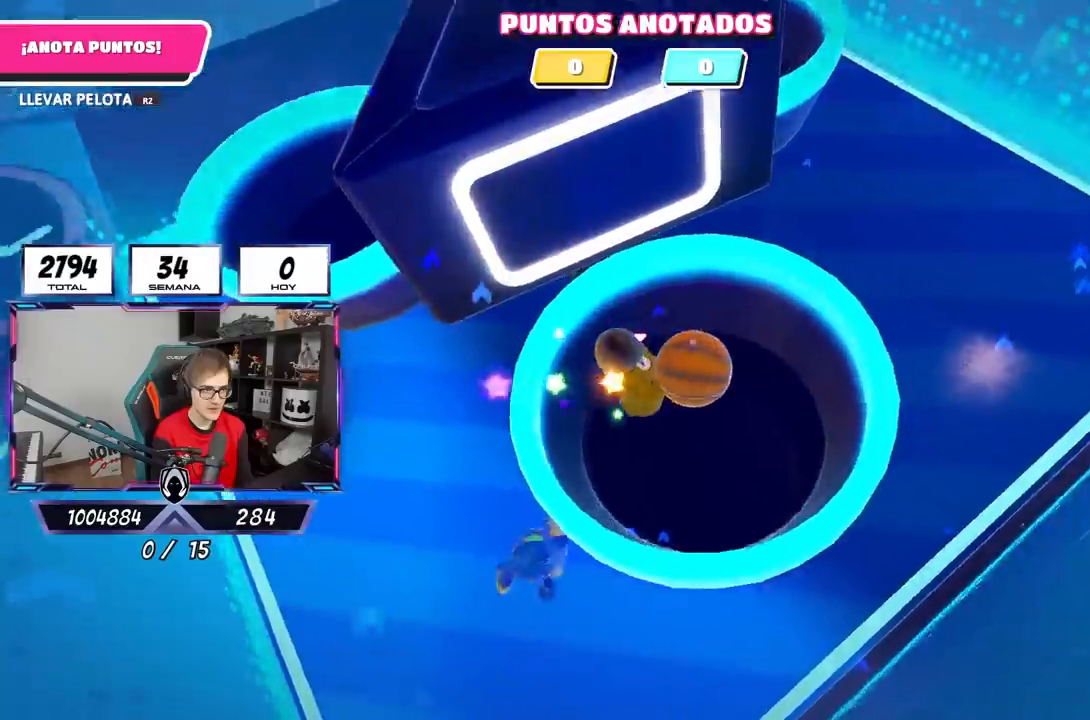
{"buttons": [], "left_stick": "center", "right_stick": "center", "events": [[250, "right_stick", "center"], [267, "left_stick", "center"], [483, "R2", "up"]]}
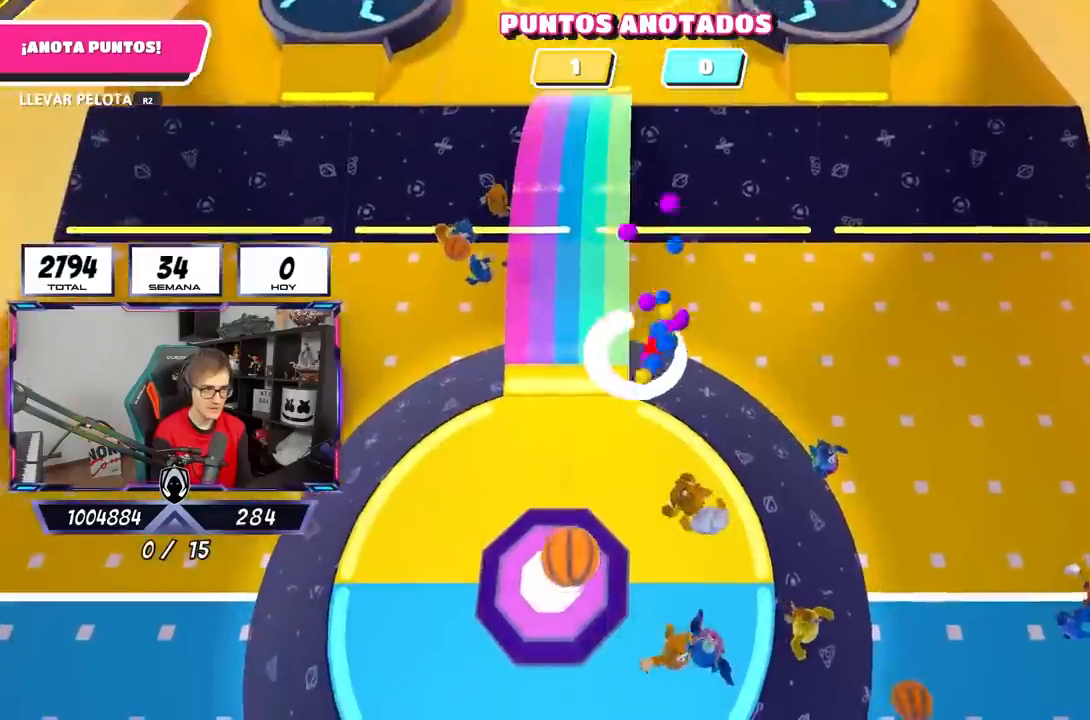
{"buttons": [], "left_stick": "up-left", "right_stick": "up-left", "events": [[17, "left_stick", "up-right"], [50, "right_stick", "up"], [217, "left_stick", "up-left"], [217, "right_stick", "center"], [350, "right_stick", "up-left"]]}
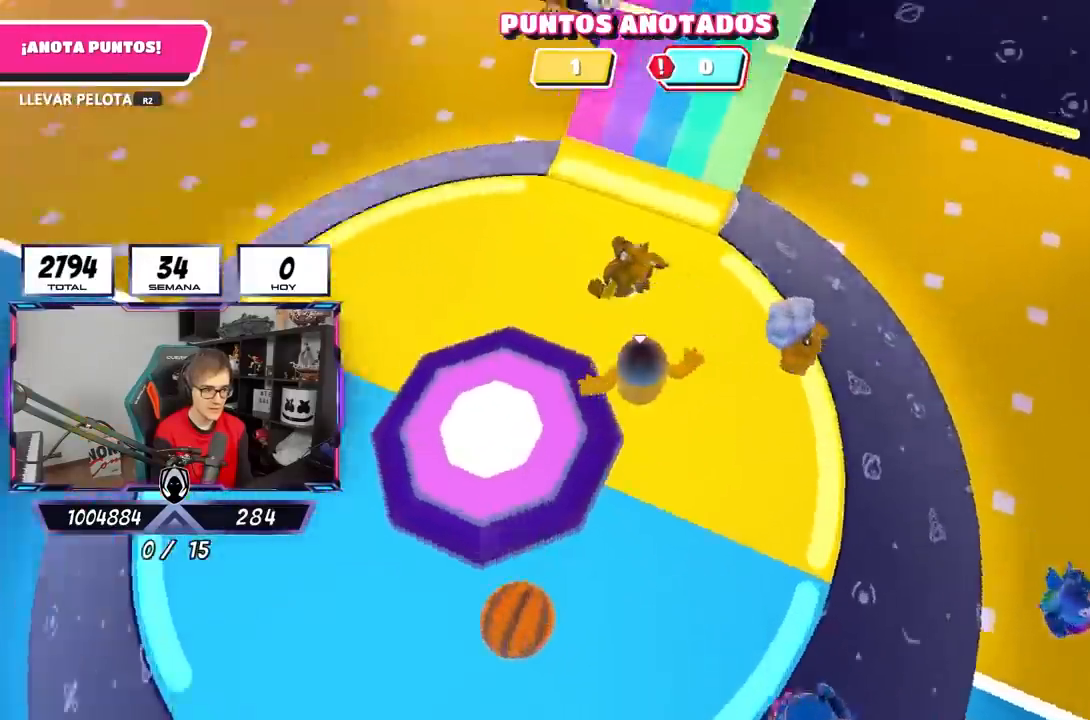
{"buttons": [], "left_stick": "up-left", "right_stick": "up-left", "events": [[117, "left_stick", "down-right"], [250, "left_stick", "down-left"], [350, "left_stick", "left"], [500, "left_stick", "up-left"]]}
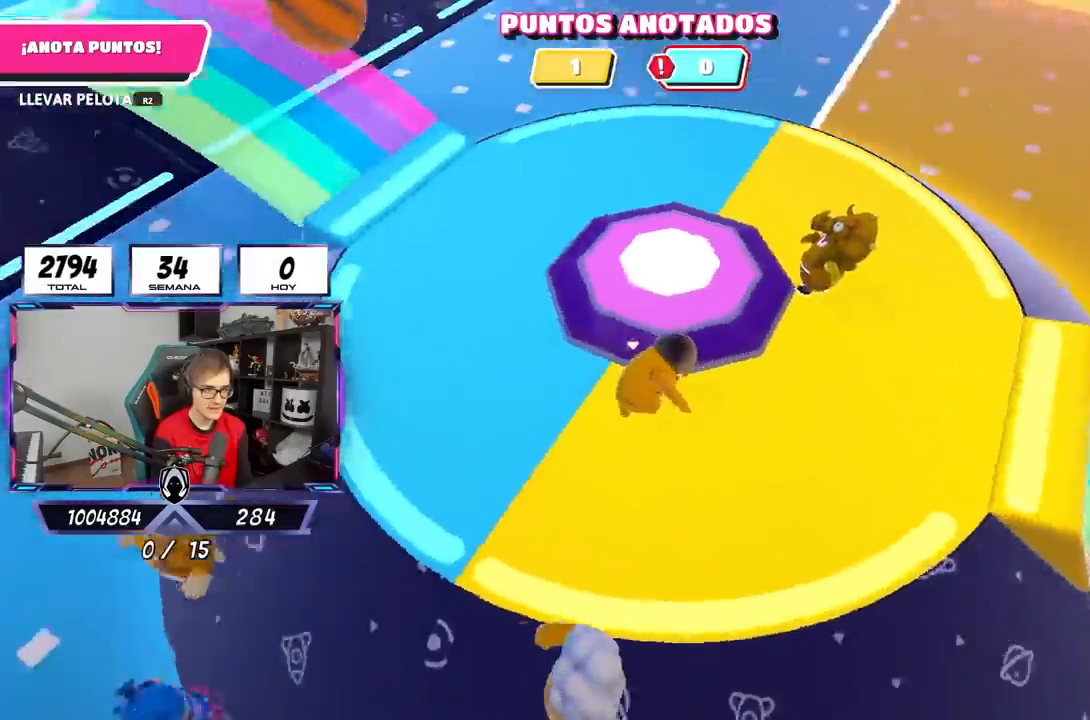
{"buttons": [], "left_stick": "right", "right_stick": "up-left", "events": [[117, "right_stick", "center"], [417, "left_stick", "right"], [417, "right_stick", "up-left"]]}
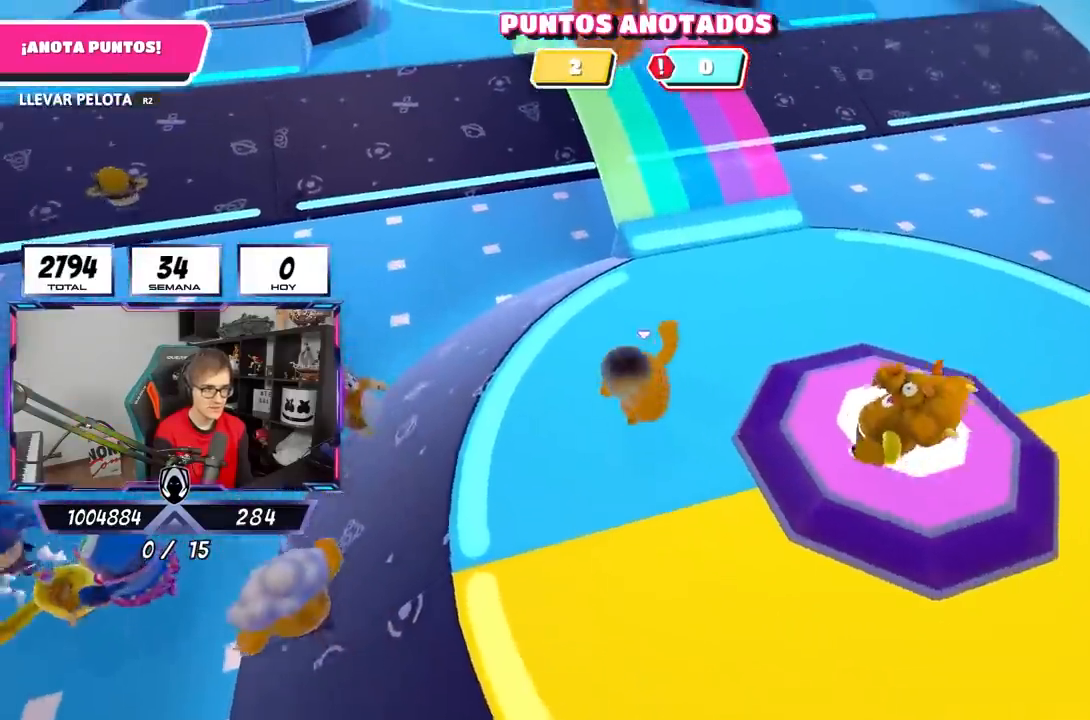
{"buttons": ["R2"], "left_stick": "up", "right_stick": "center", "events": [[83, "left_stick", "up-left"], [117, "right_stick", "center"], [450, "left_stick", "up"], [483, "R2", "down"]]}
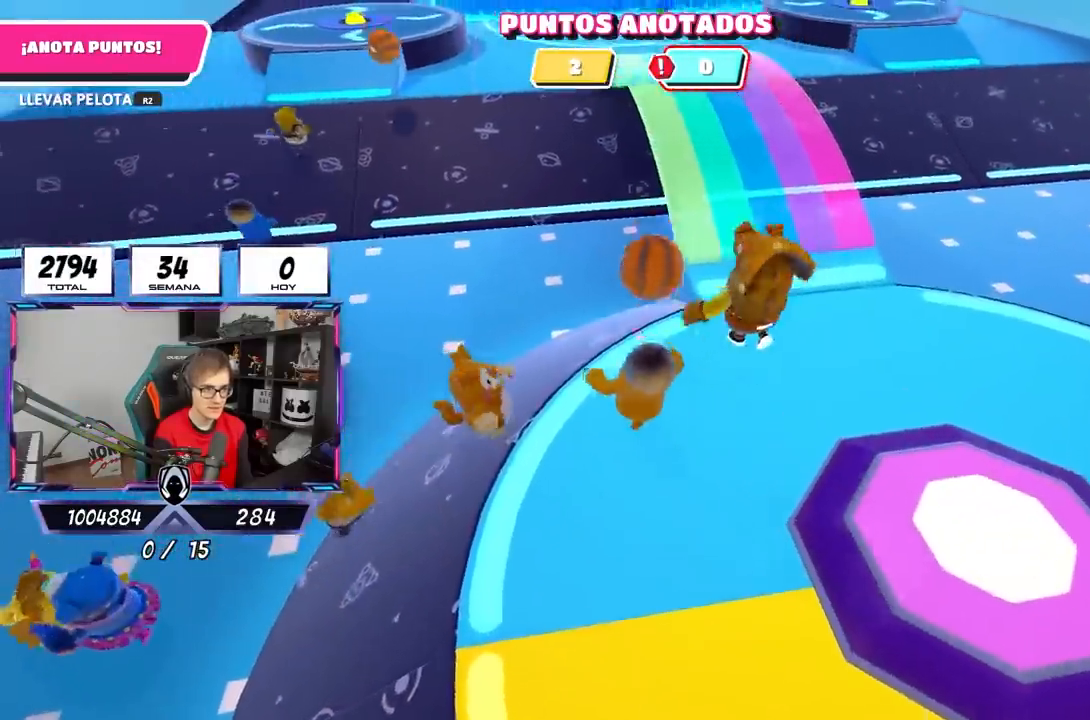
{"buttons": [], "left_stick": "up-right", "right_stick": "center", "events": [[83, "R1", "down"], [133, "left_stick", "up-right"], [167, "R1", "up"], [217, "R1", "down"], [333, "R1", "up"], [483, "R2", "up"]]}
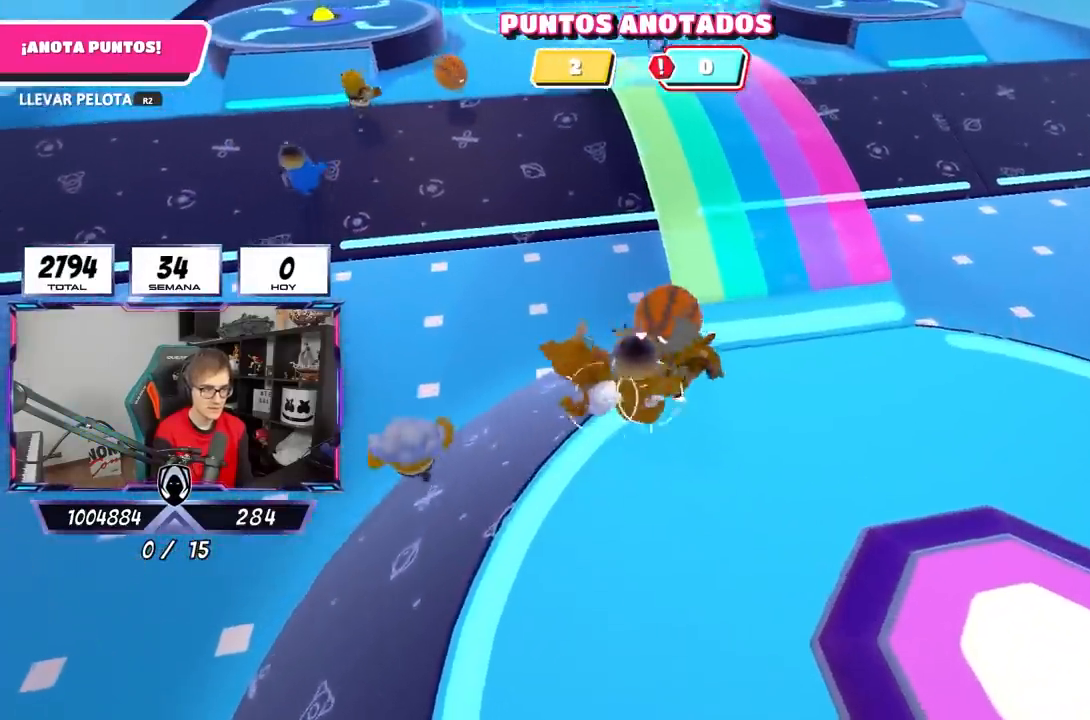
{"buttons": [], "left_stick": "down-right", "right_stick": "left", "events": [[383, "left_stick", "right"], [400, "right_stick", "left"], [483, "left_stick", "down-right"]]}
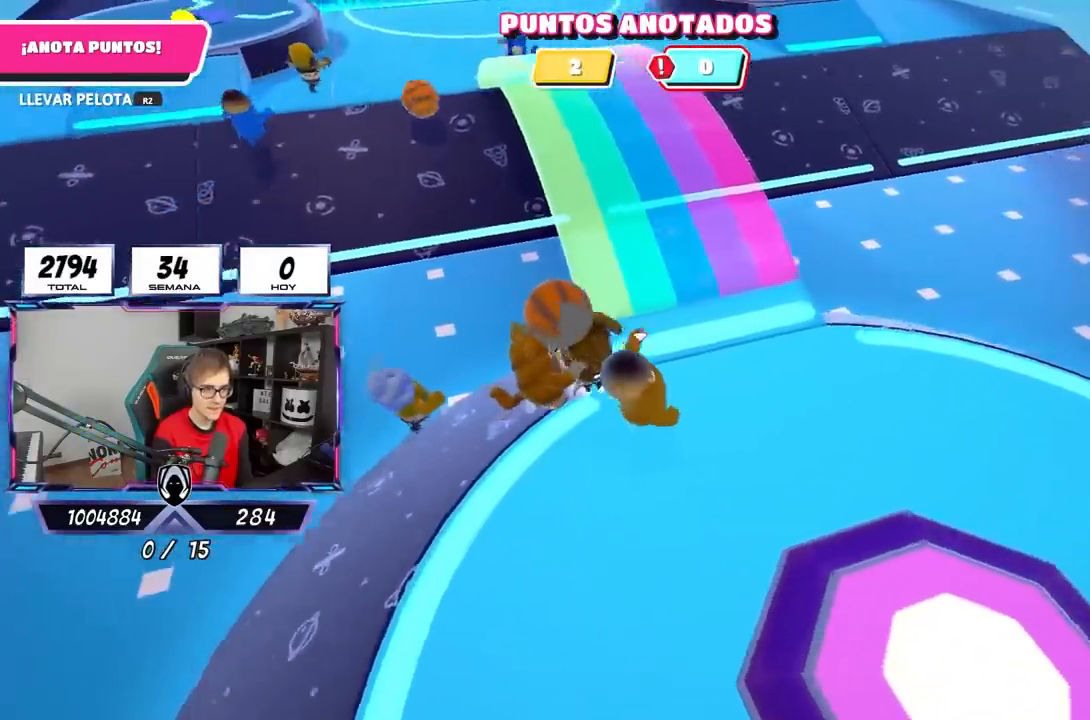
{"buttons": [], "left_stick": "down-right", "right_stick": "left", "events": []}
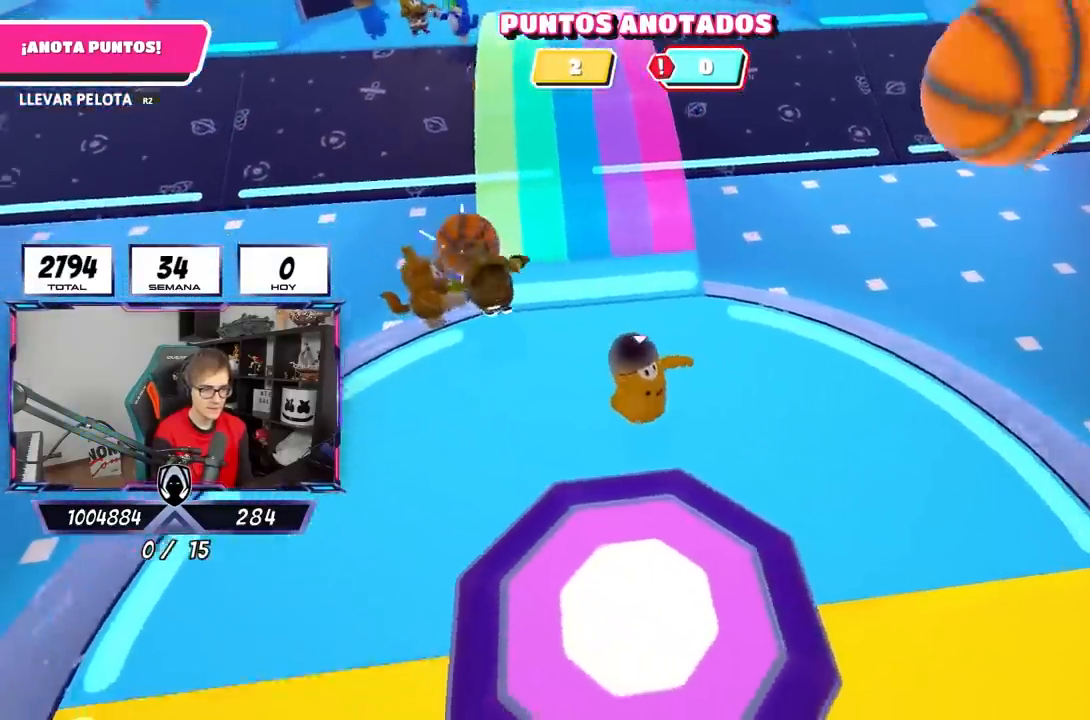
{"buttons": [], "left_stick": "down-right", "right_stick": "left", "events": []}
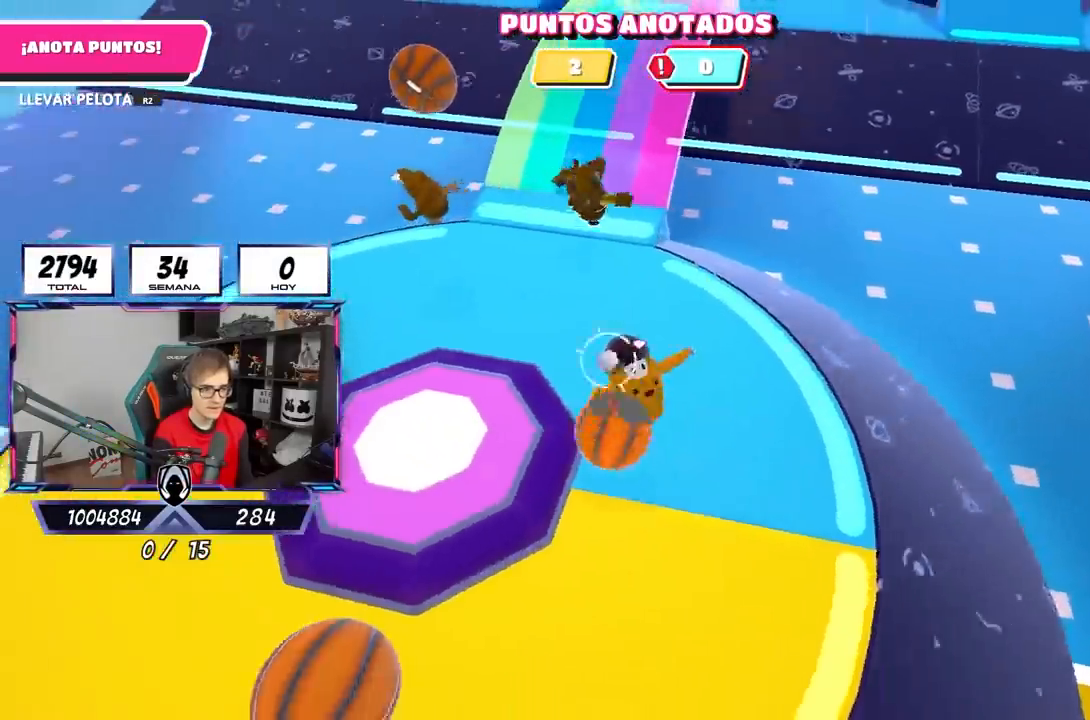
{"buttons": [], "left_stick": "down-left", "right_stick": "left", "events": [[150, "R2", "down"], [217, "left_stick", "down-left"], [250, "R2", "up"]]}
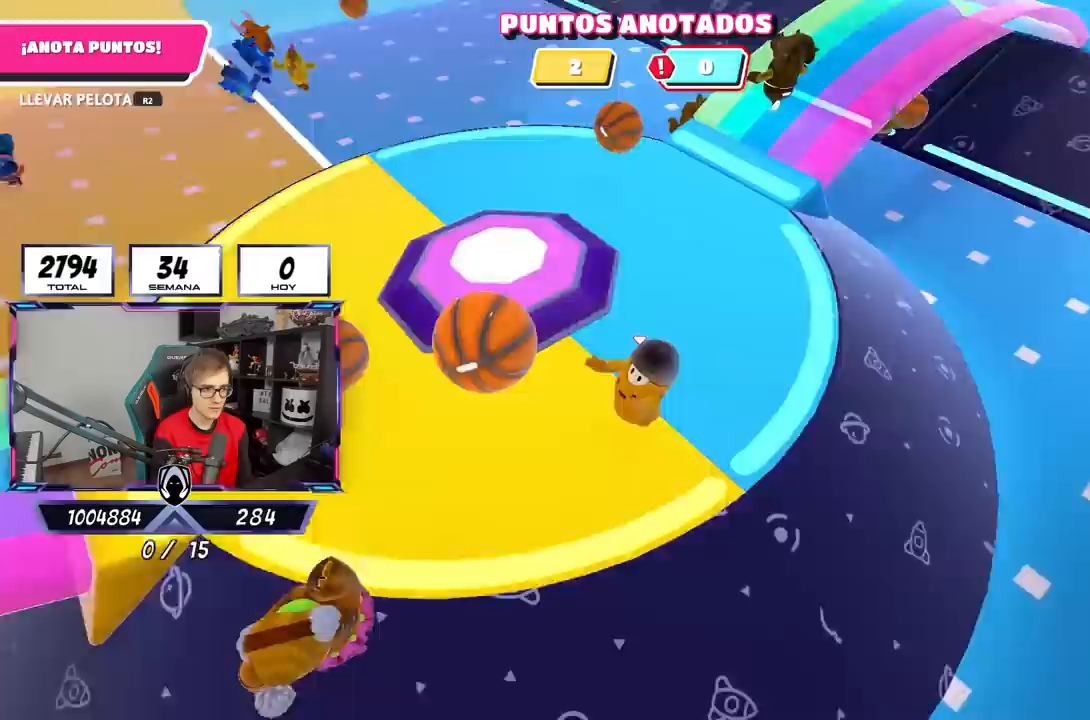
{"buttons": [], "left_stick": "up-left", "right_stick": "center", "events": [[117, "left_stick", "left"], [183, "right_stick", "center"], [350, "left_stick", "up-left"]]}
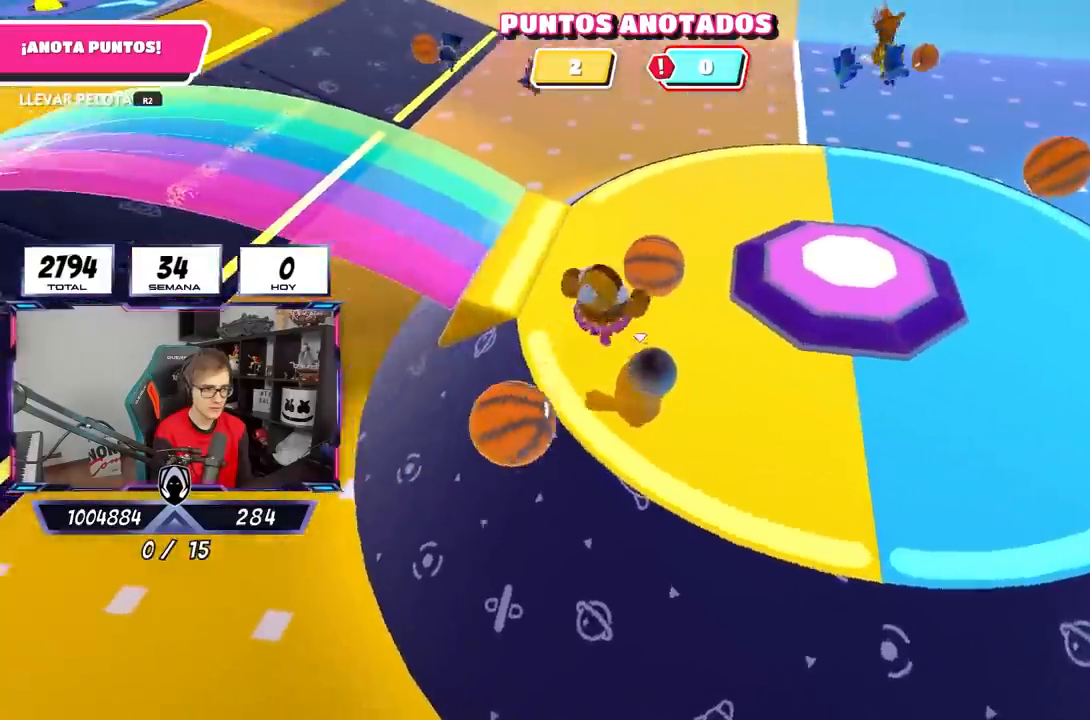
{"buttons": [], "left_stick": "left", "right_stick": "left", "events": [[50, "left_stick", "left"], [350, "right_stick", "left"]]}
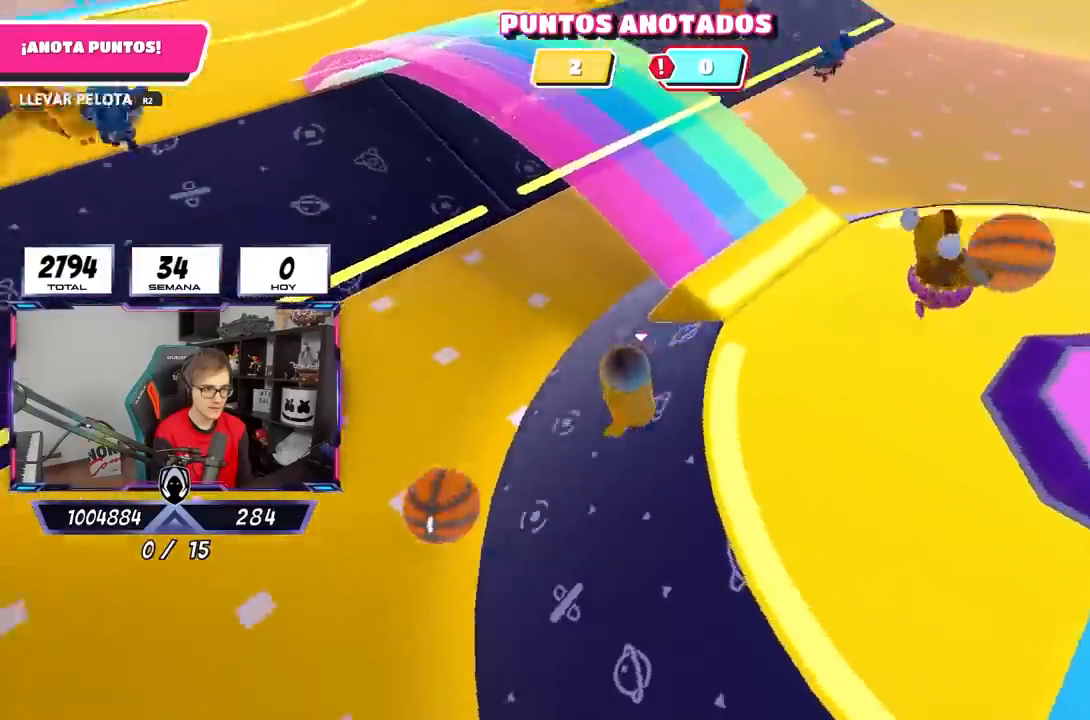
{"buttons": [], "left_stick": "up", "right_stick": "center", "events": [[100, "left_stick", "up-left"], [350, "right_stick", "up-left"], [467, "left_stick", "up"], [483, "right_stick", "center"]]}